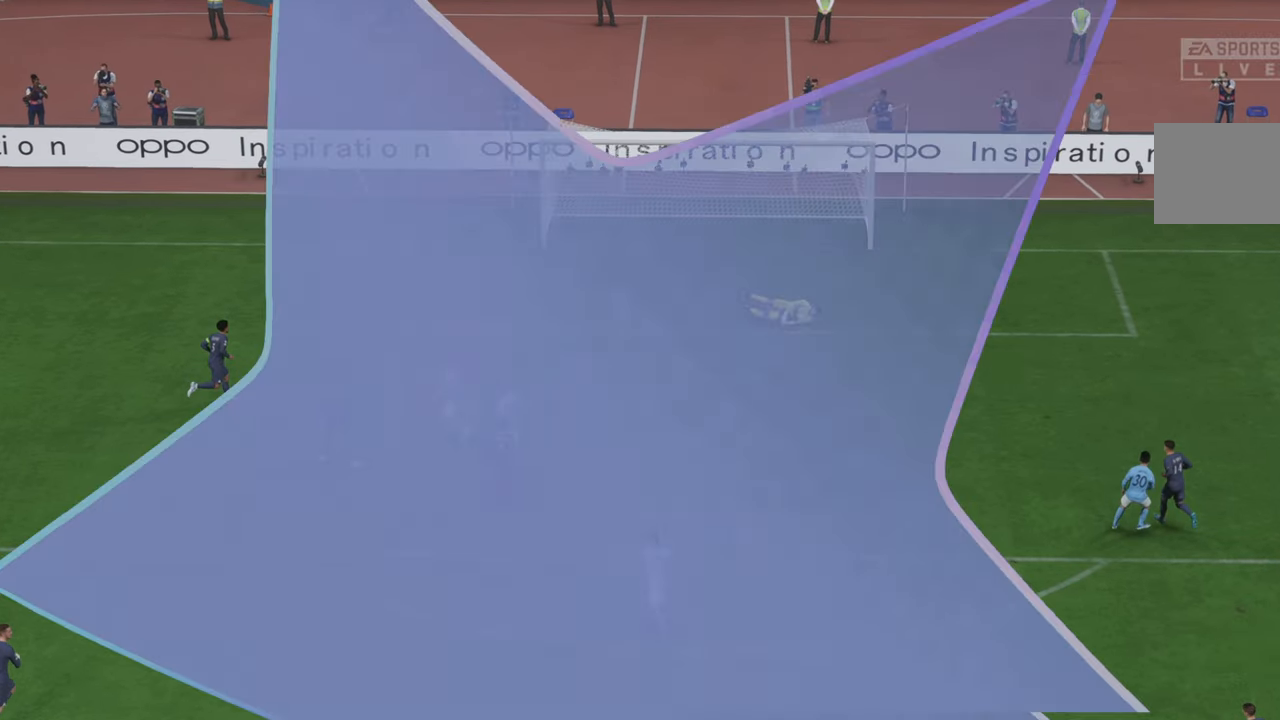
Gameplay with a controller (Xbox layout); each line is a JSON object with the inputs held at the frame after it. "events" lists button and stick changes between this image and that frame as [ms after this image, input, new state], when the widget could be followed in between. Not read: L3 R3.
{"buttons": ["R2"], "left_stick": "center", "right_stick": "center", "events": [[200, "R2", "down"]]}
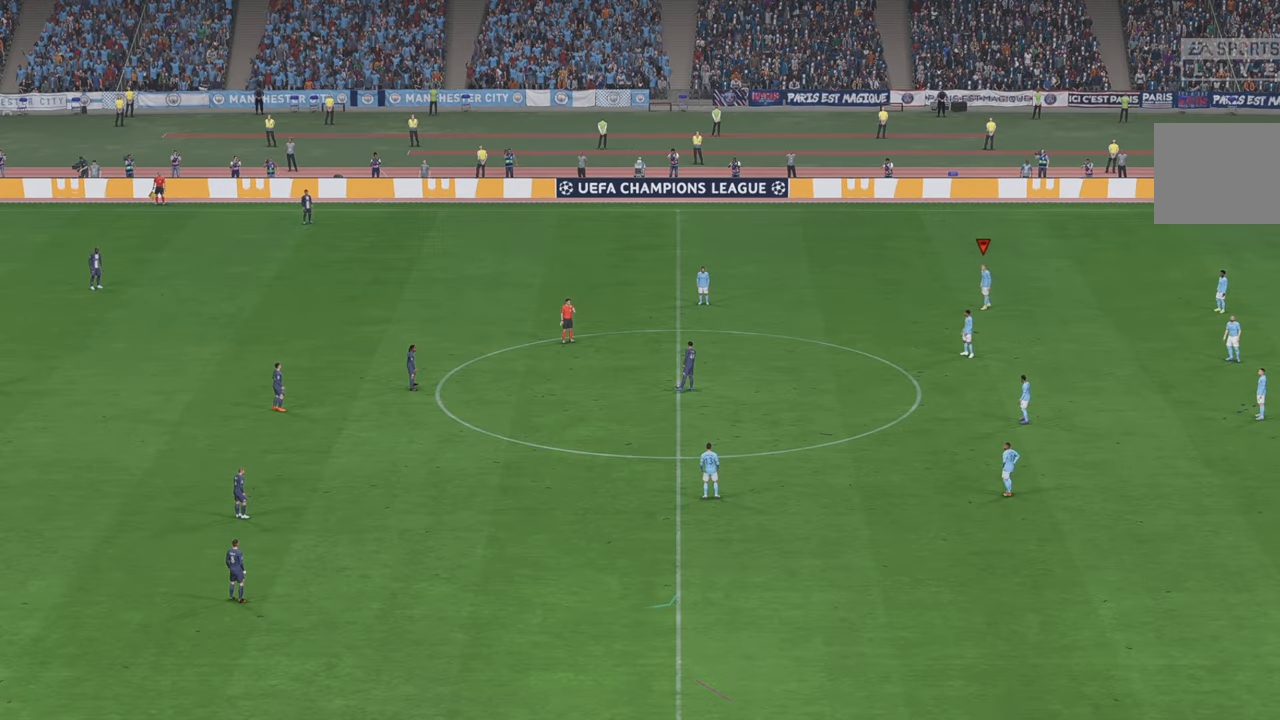
{"buttons": ["R2"], "left_stick": "center", "right_stick": "center", "events": []}
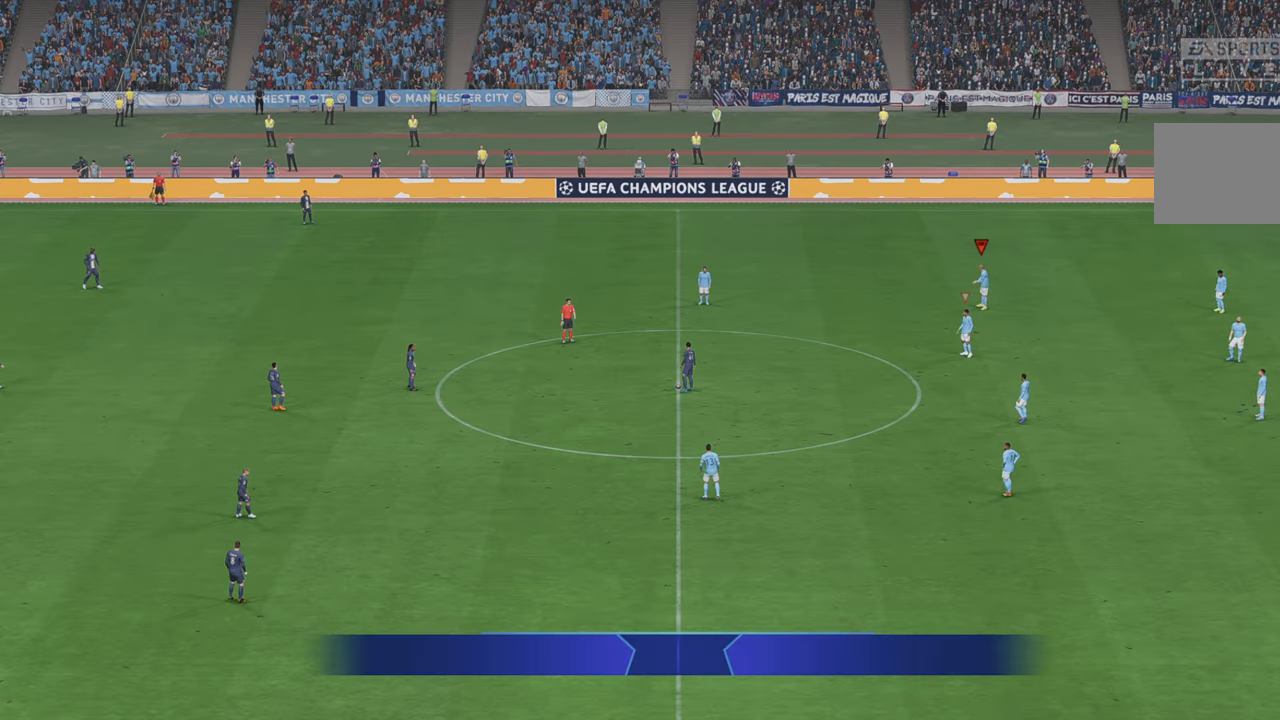
{"buttons": ["R2"], "left_stick": "center", "right_stick": "center", "events": []}
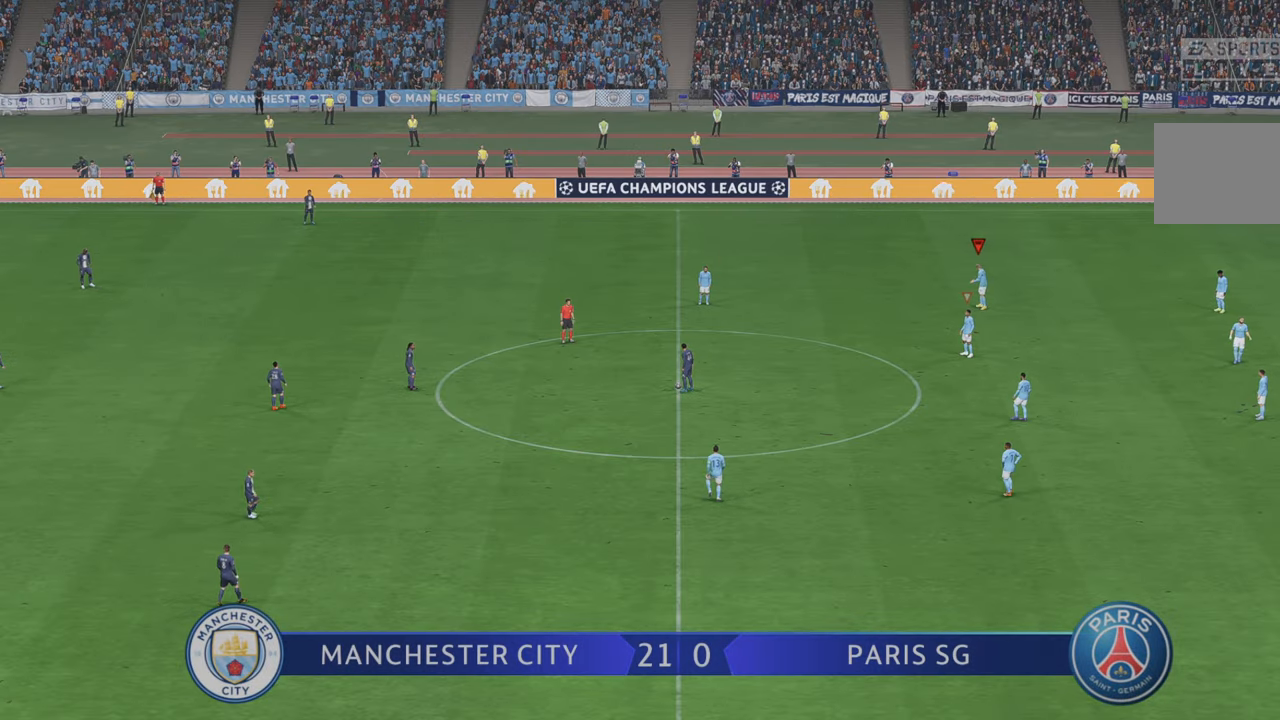
{"buttons": ["R2"], "left_stick": "left", "right_stick": "center", "events": [[234, "left_stick", "left"]]}
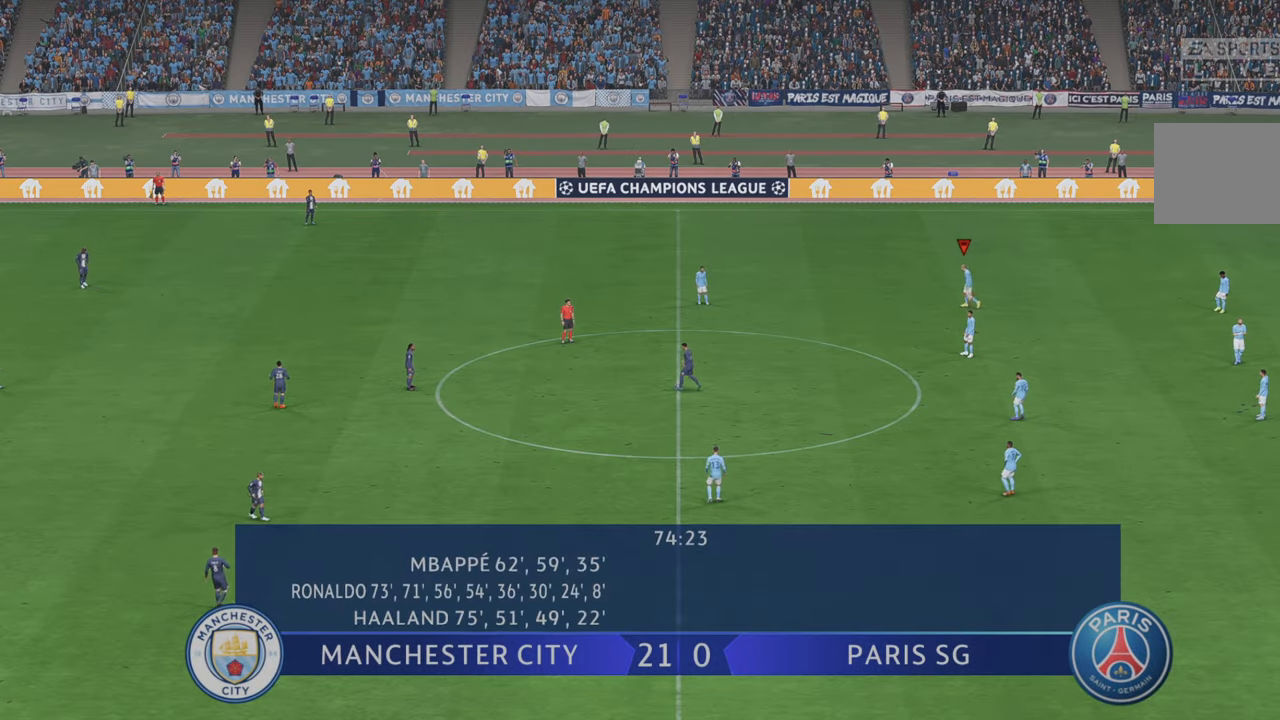
{"buttons": ["L1", "R2"], "left_stick": "left", "right_stick": "center", "events": [[500, "L1", "down"]]}
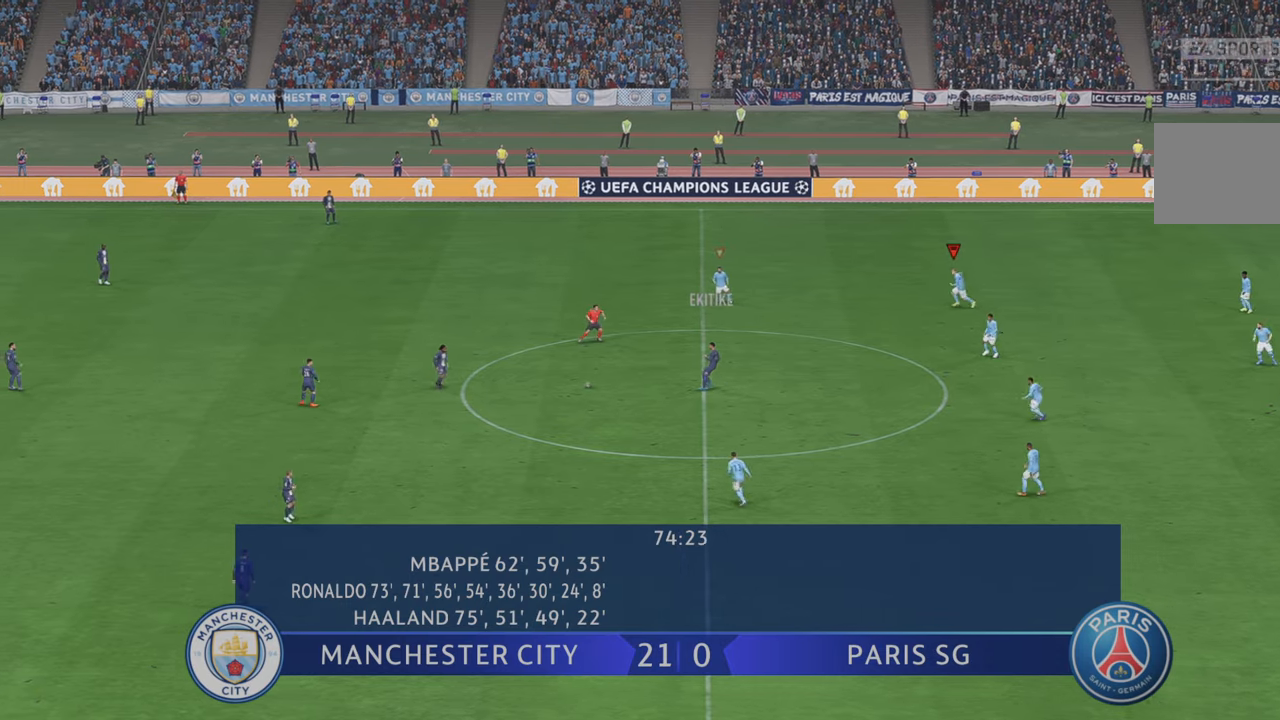
{"buttons": ["R2"], "left_stick": "down-left", "right_stick": "center", "events": [[83, "L1", "up"], [417, "left_stick", "down-left"]]}
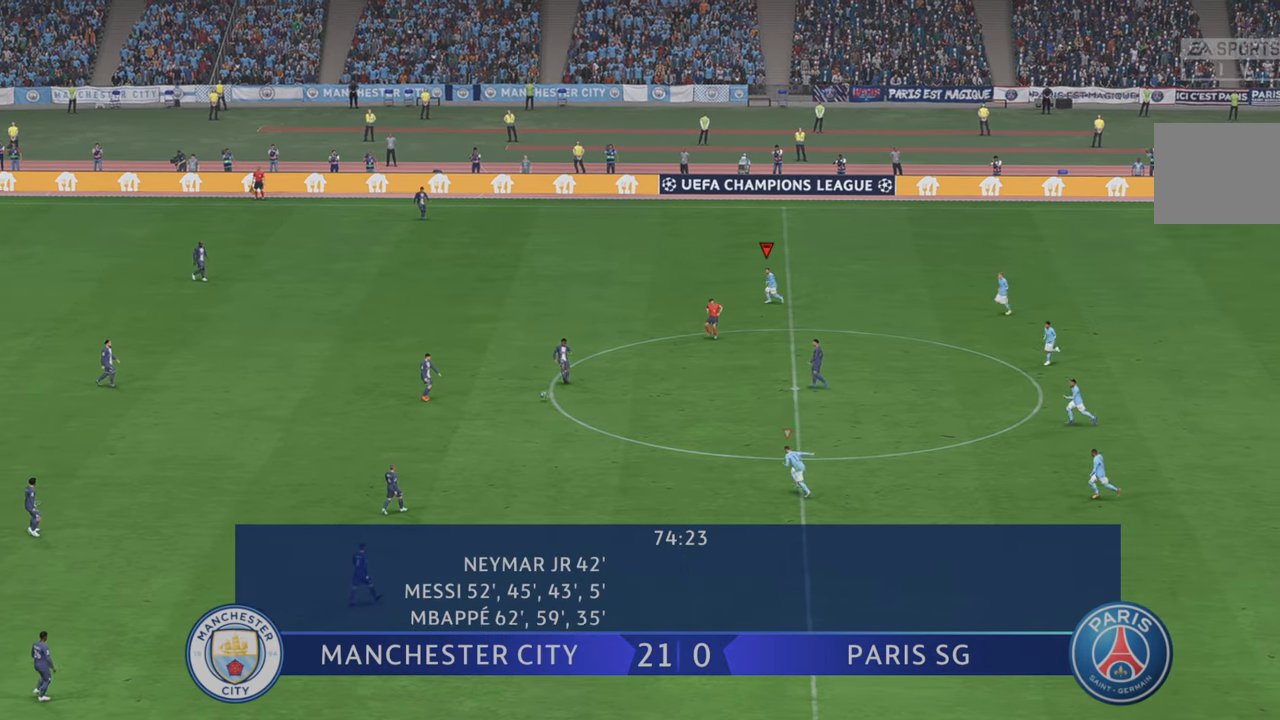
{"buttons": ["R2"], "left_stick": "down-left", "right_stick": "center", "events": []}
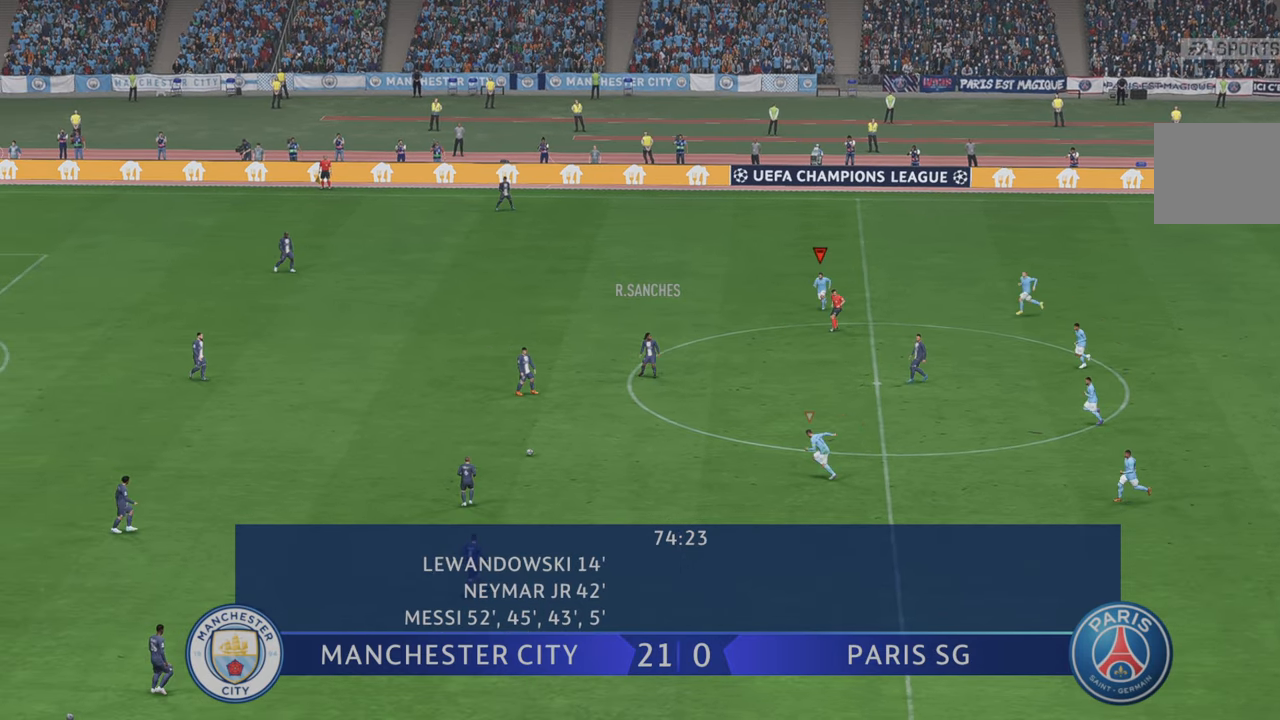
{"buttons": ["R2"], "left_stick": "left", "right_stick": "center", "events": [[67, "left_stick", "left"], [100, "L1", "down"], [267, "L1", "up"]]}
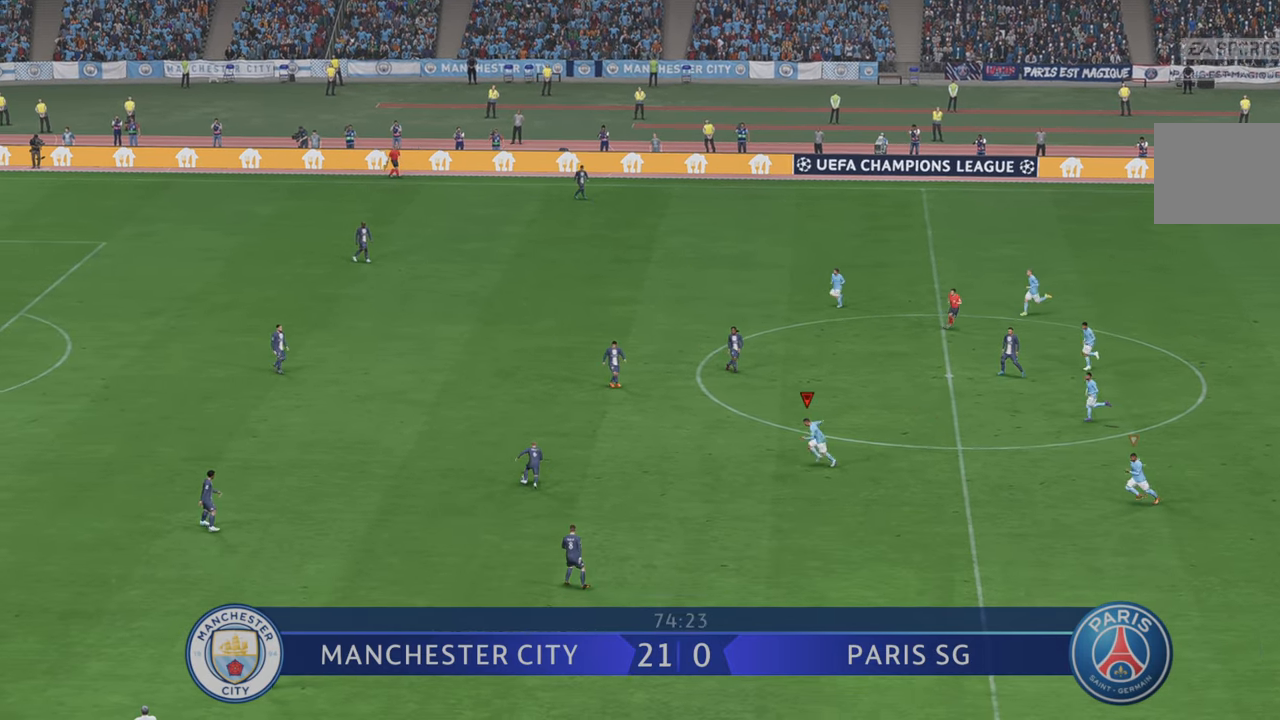
{"buttons": ["R2"], "left_stick": "up", "right_stick": "center", "events": [[167, "left_stick", "center"], [500, "left_stick", "up"]]}
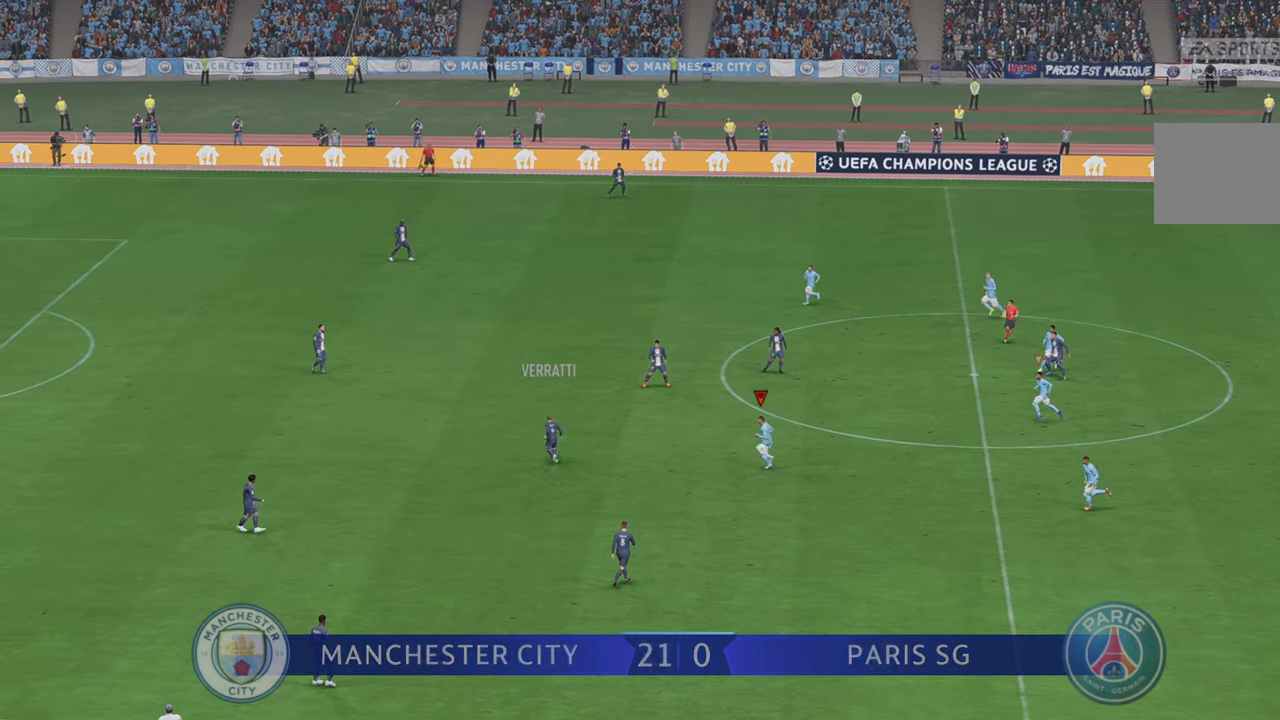
{"buttons": ["R2"], "left_stick": "up", "right_stick": "center", "events": []}
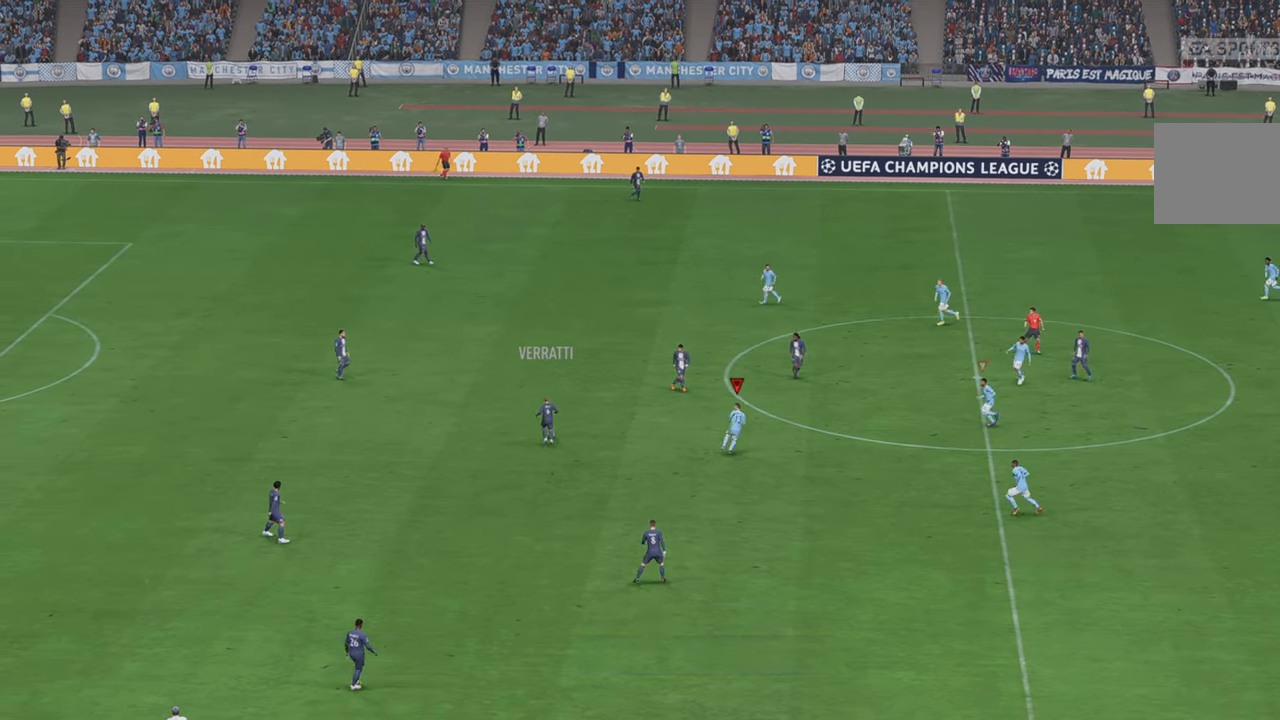
{"buttons": ["R2"], "left_stick": "left", "right_stick": "center", "events": [[117, "left_stick", "center"], [417, "left_stick", "left"]]}
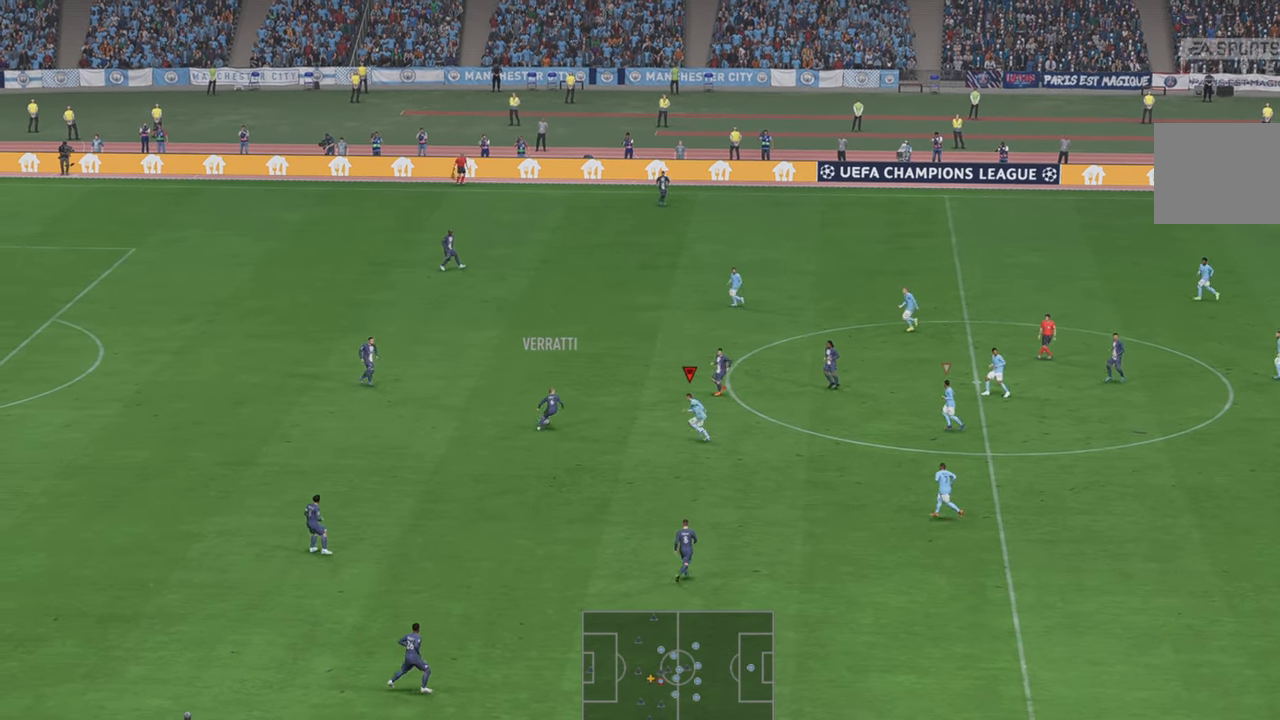
{"buttons": ["R2"], "left_stick": "up-right", "right_stick": "center", "events": [[100, "left_stick", "center"], [383, "left_stick", "up-right"]]}
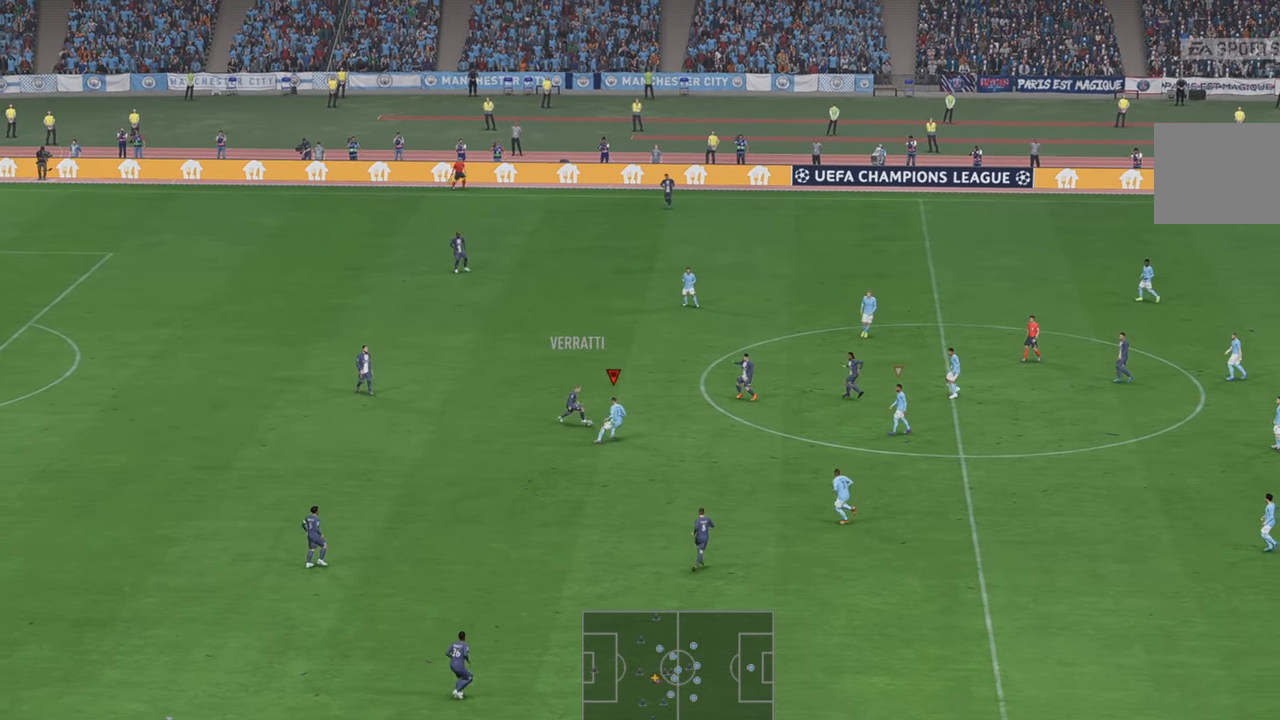
{"buttons": ["R2"], "left_stick": "up-right", "right_stick": "center", "events": []}
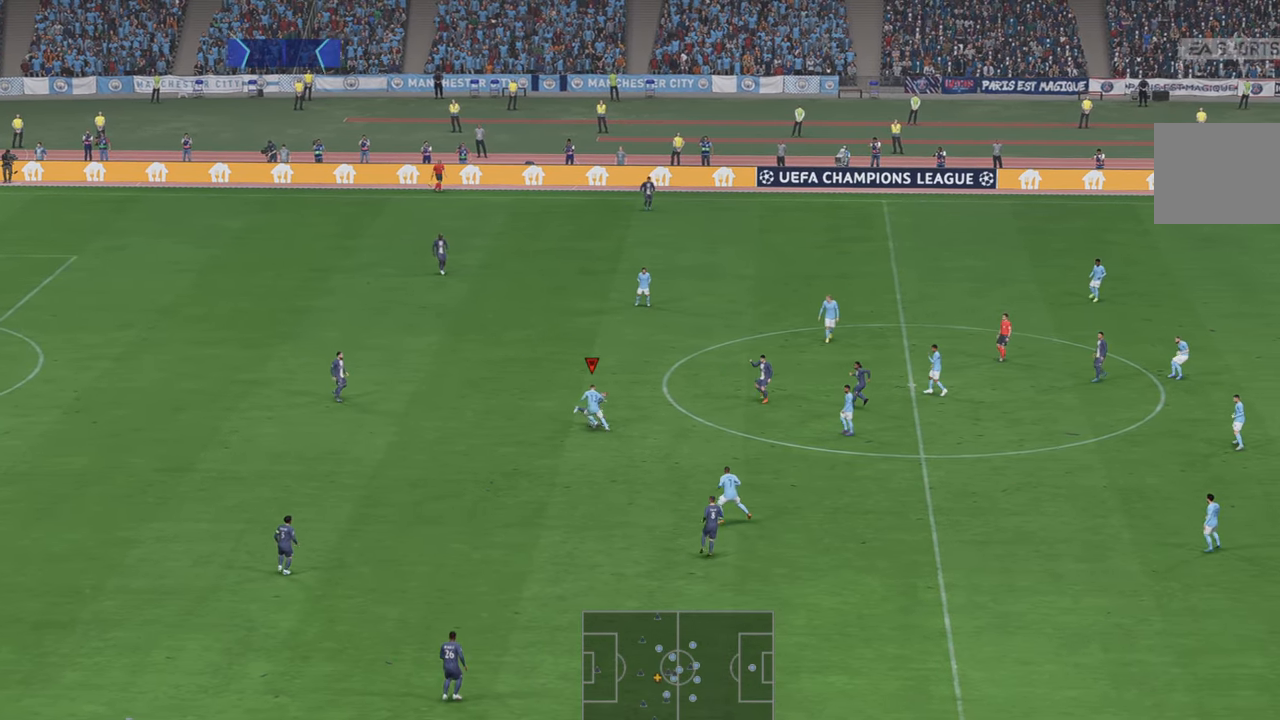
{"buttons": ["R2"], "left_stick": "up", "right_stick": "center", "events": [[483, "left_stick", "up"]]}
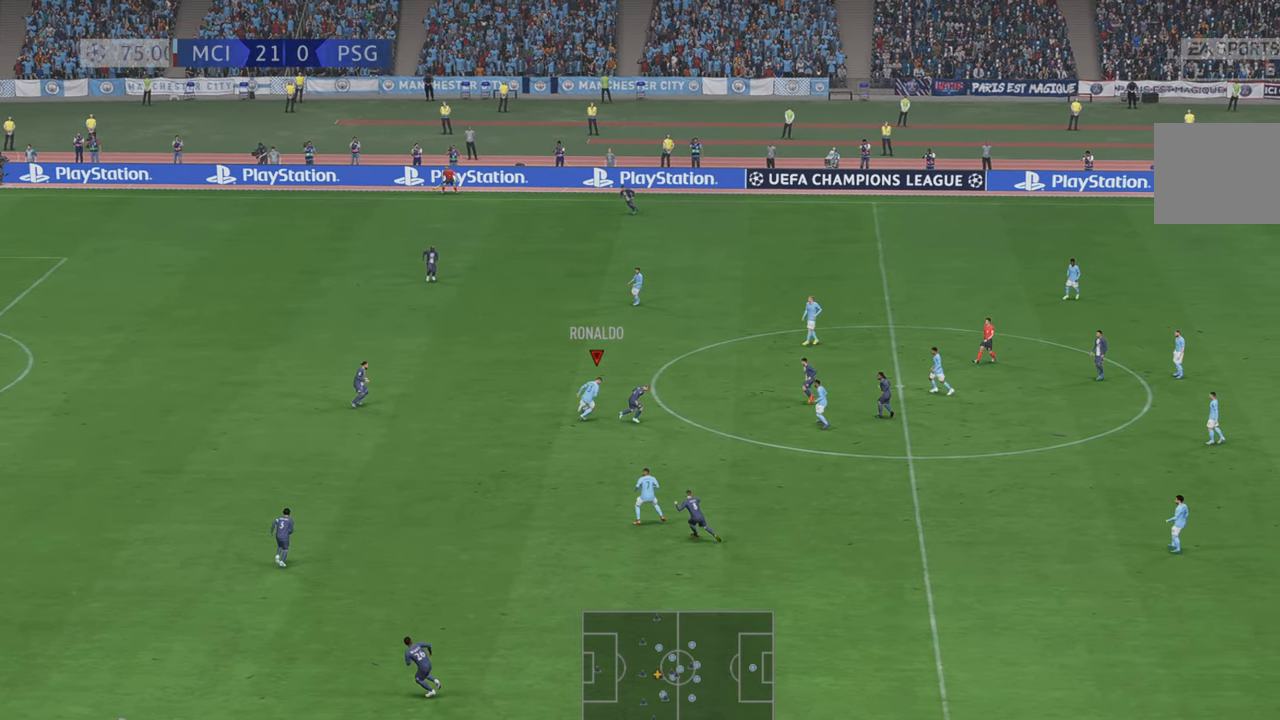
{"buttons": ["R2", "DPAD_LEFT"], "left_stick": "up-left", "right_stick": "center", "events": [[183, "left_stick", "up-left"], [350, "DPAD_LEFT", "down"]]}
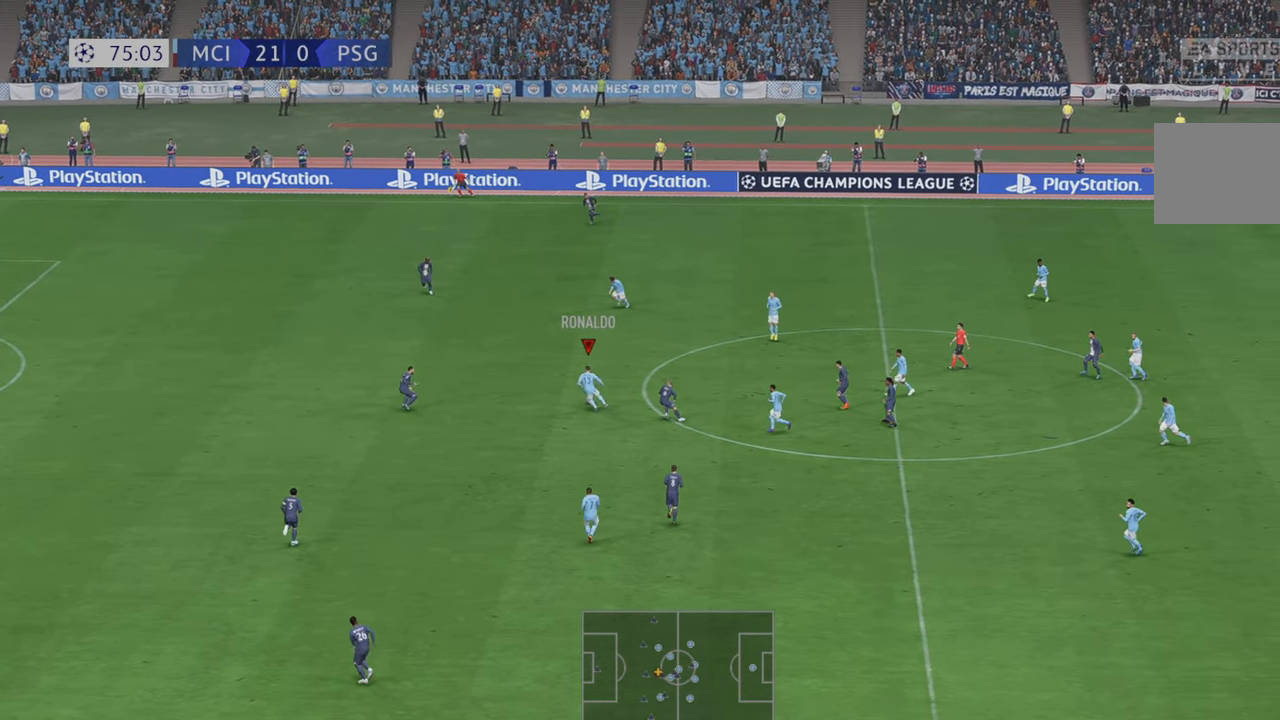
{"buttons": ["R2"], "left_stick": "up", "right_stick": "center"}
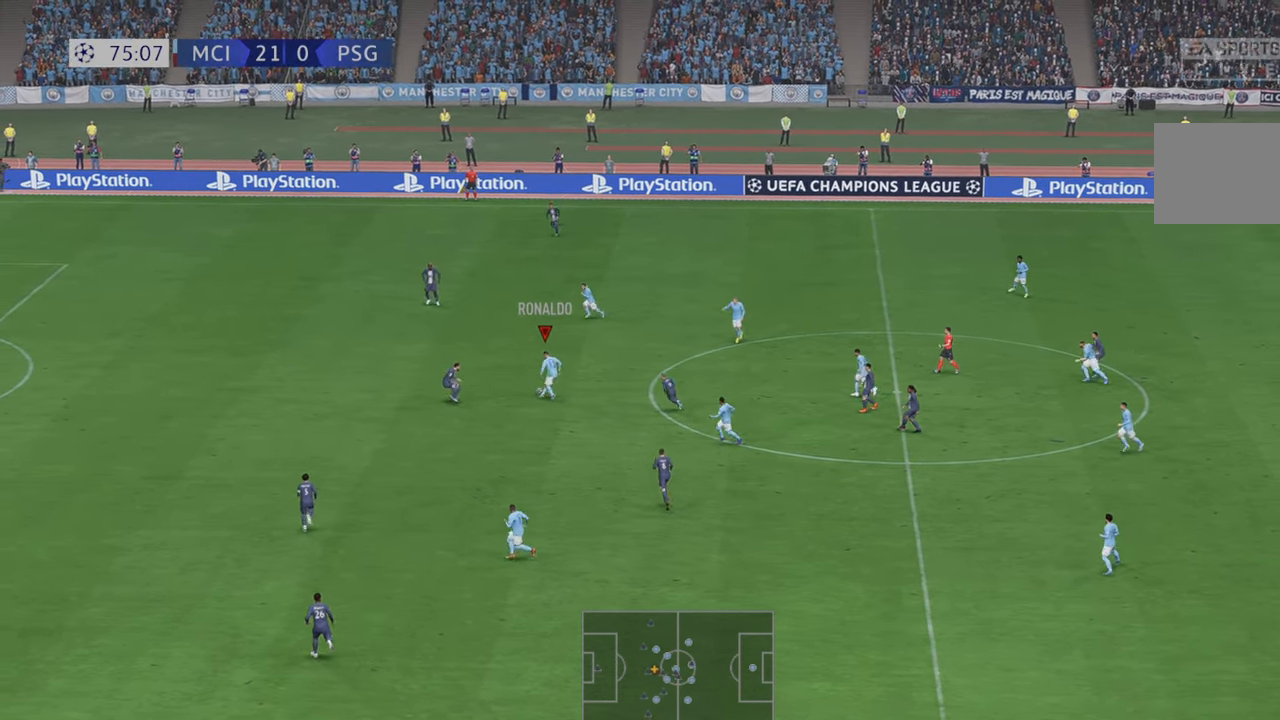
{"buttons": ["R2"], "left_stick": "up", "right_stick": "center", "events": []}
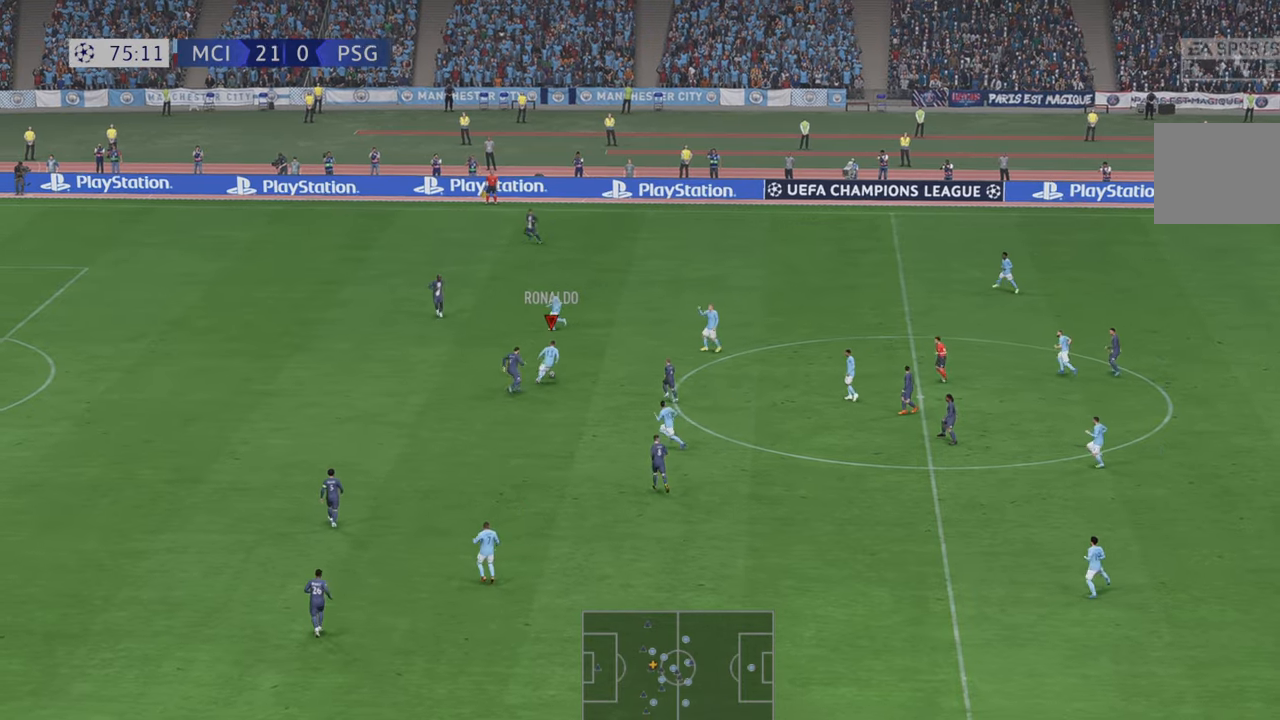
{"buttons": ["R2"], "left_stick": "down-left", "right_stick": "center", "events": [[50, "left_stick", "left"], [217, "A", "down"], [283, "A", "up"], [350, "left_stick", "down-left"]]}
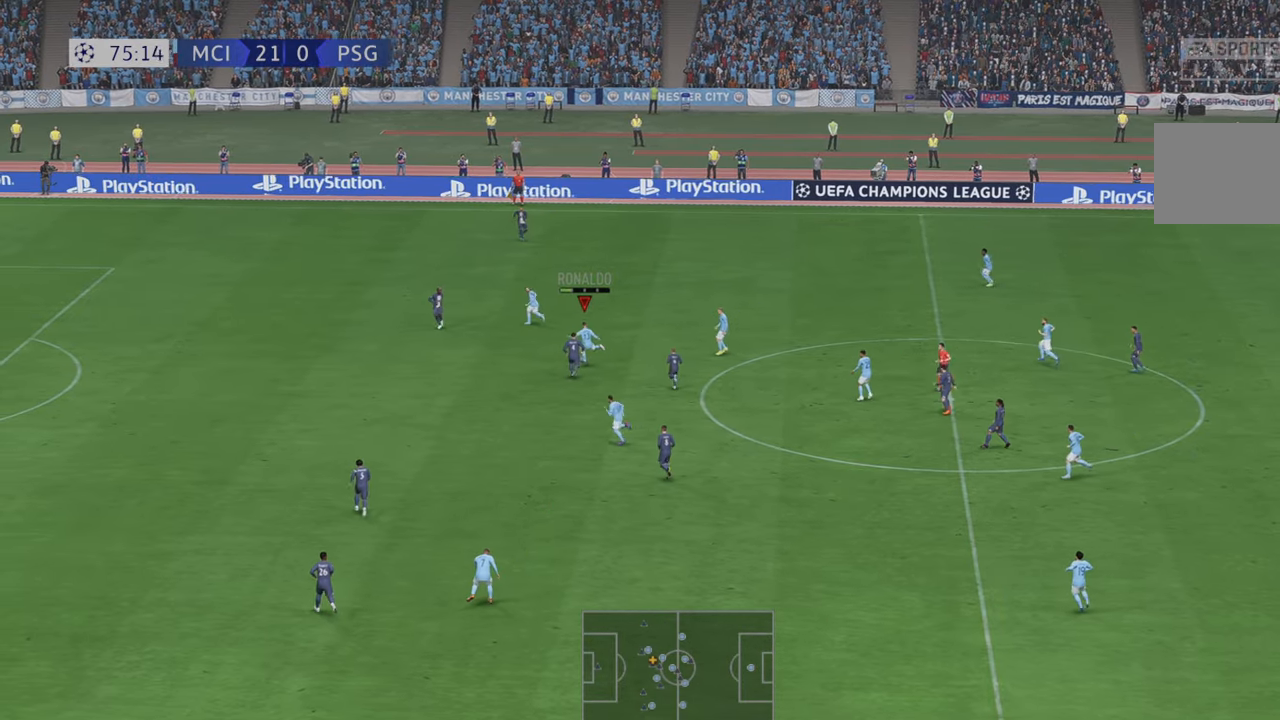
{"buttons": ["R2"], "left_stick": "down", "right_stick": "center", "events": [[450, "left_stick", "down"]]}
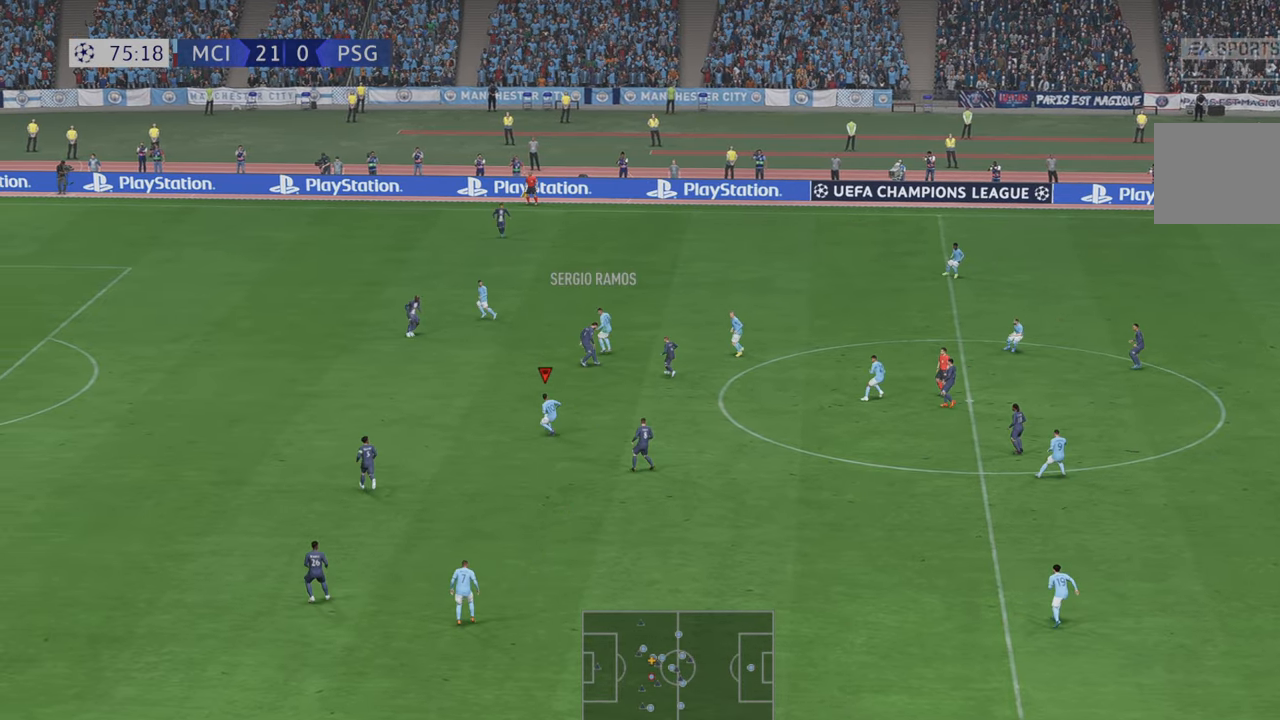
{"buttons": ["R2"], "left_stick": "down", "right_stick": "center", "events": [[283, "left_stick", "left"], [383, "left_stick", "center"], [433, "left_stick", "down"]]}
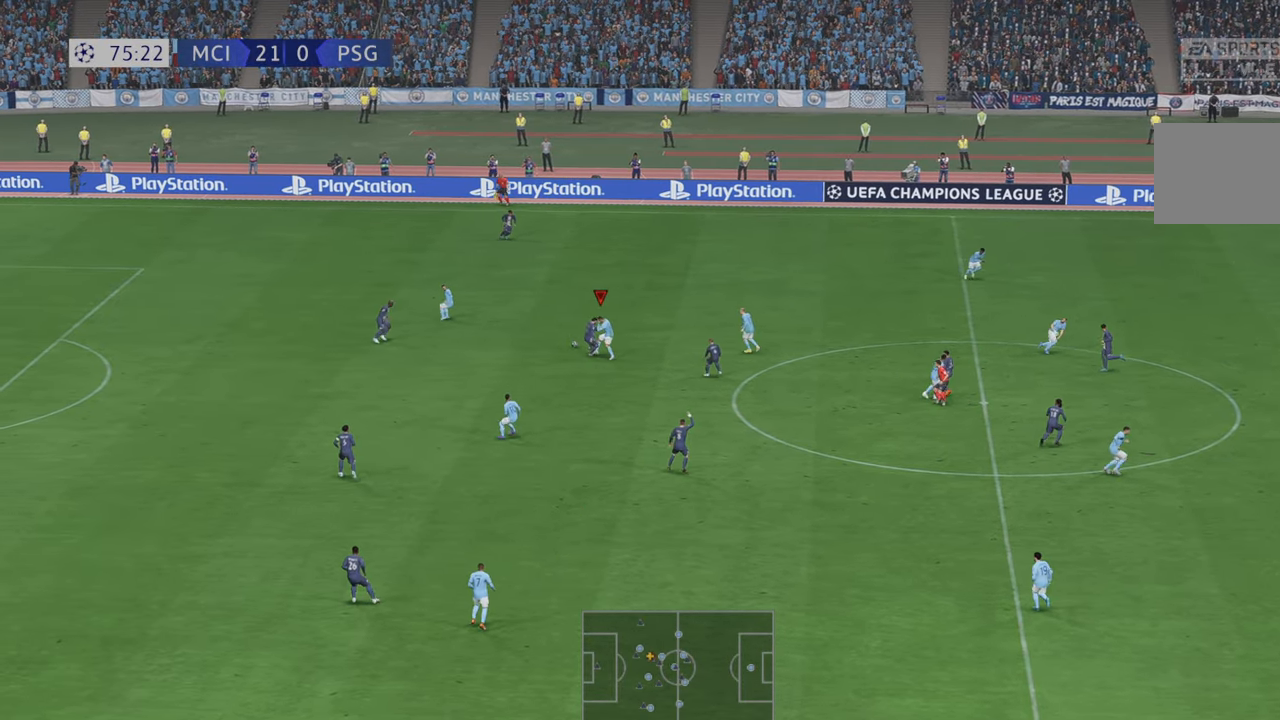
{"buttons": ["R2"], "left_stick": "down", "right_stick": "center", "events": [[167, "A", "down"], [233, "A", "up"], [350, "left_stick", "down-left"], [467, "left_stick", "down"]]}
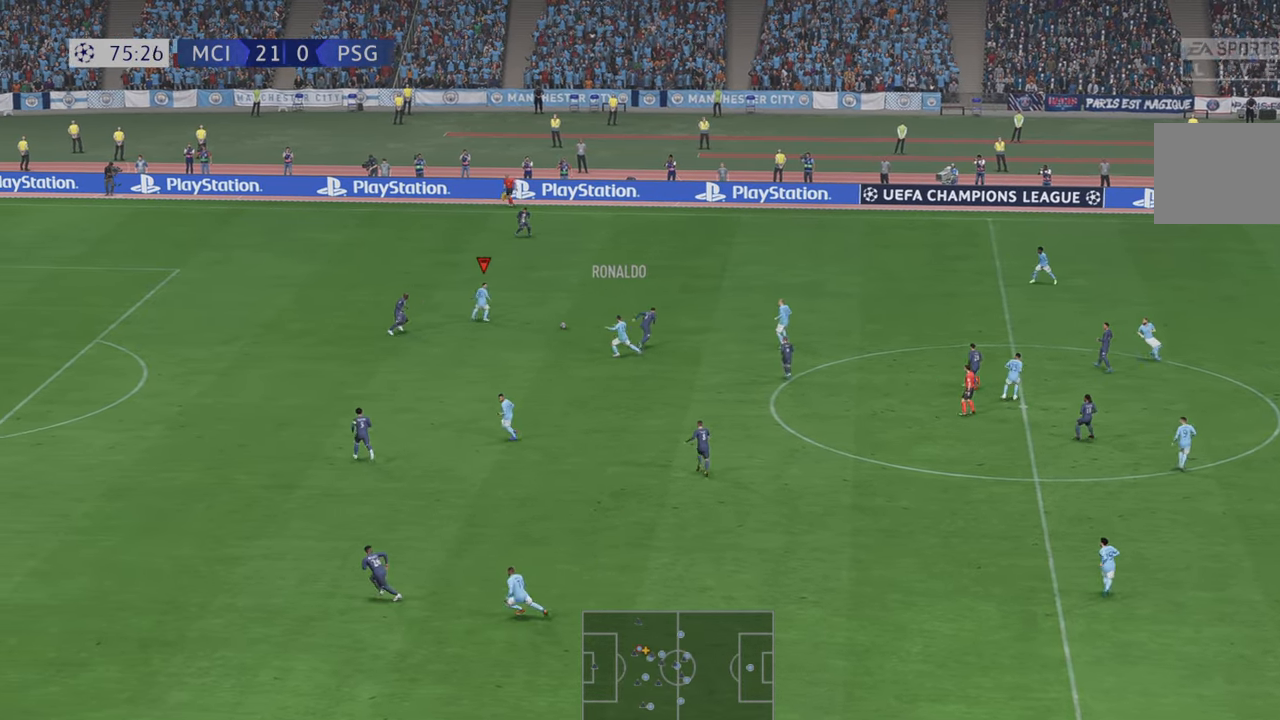
{"buttons": ["R2"], "left_stick": "down", "right_stick": "center", "events": [[183, "L1", "down"], [267, "L1", "up"]]}
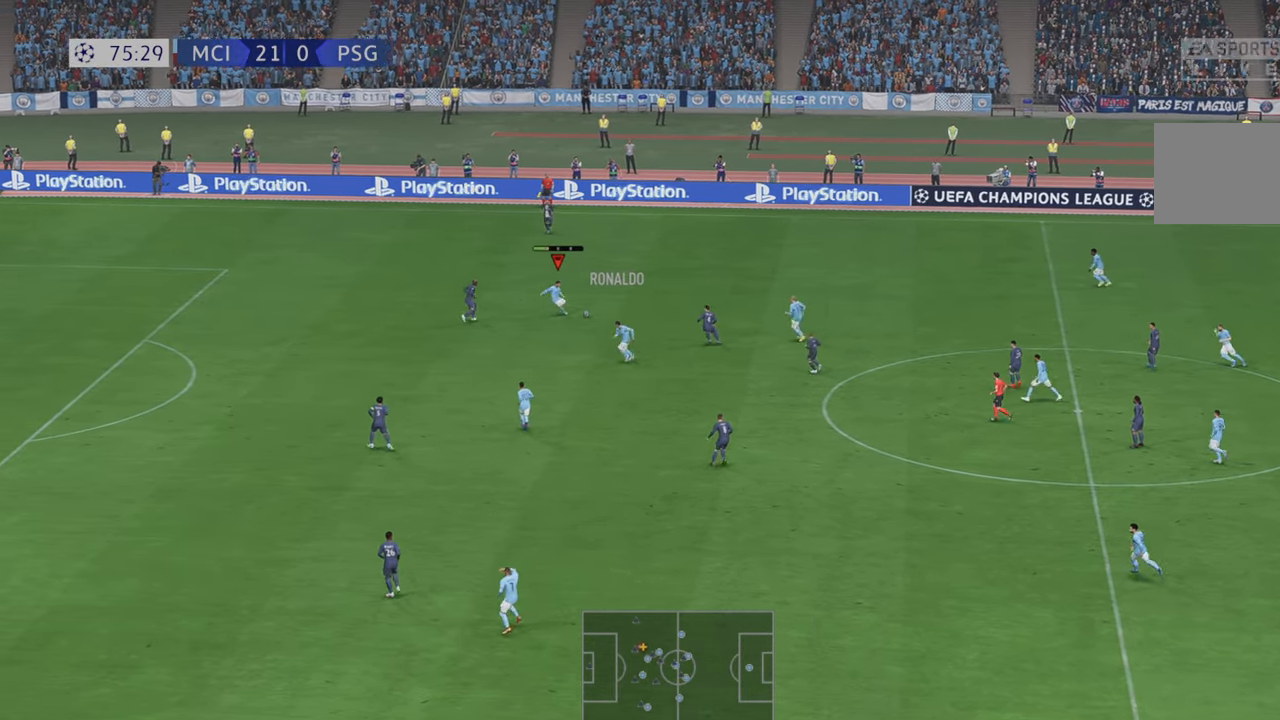
{"buttons": ["R2"], "left_stick": "left", "right_stick": "center", "events": [[233, "left_stick", "left"]]}
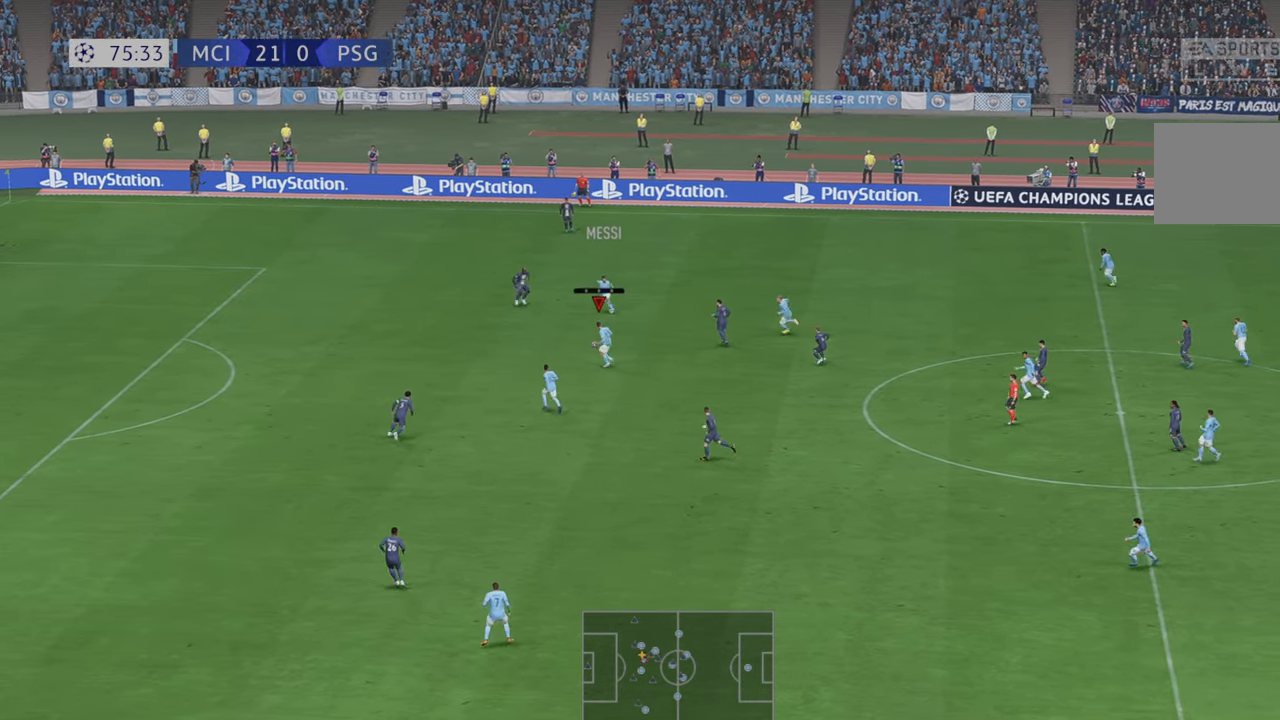
{"buttons": ["R2"], "left_stick": "left", "right_stick": "down", "events": [[500, "right_stick", "down"]]}
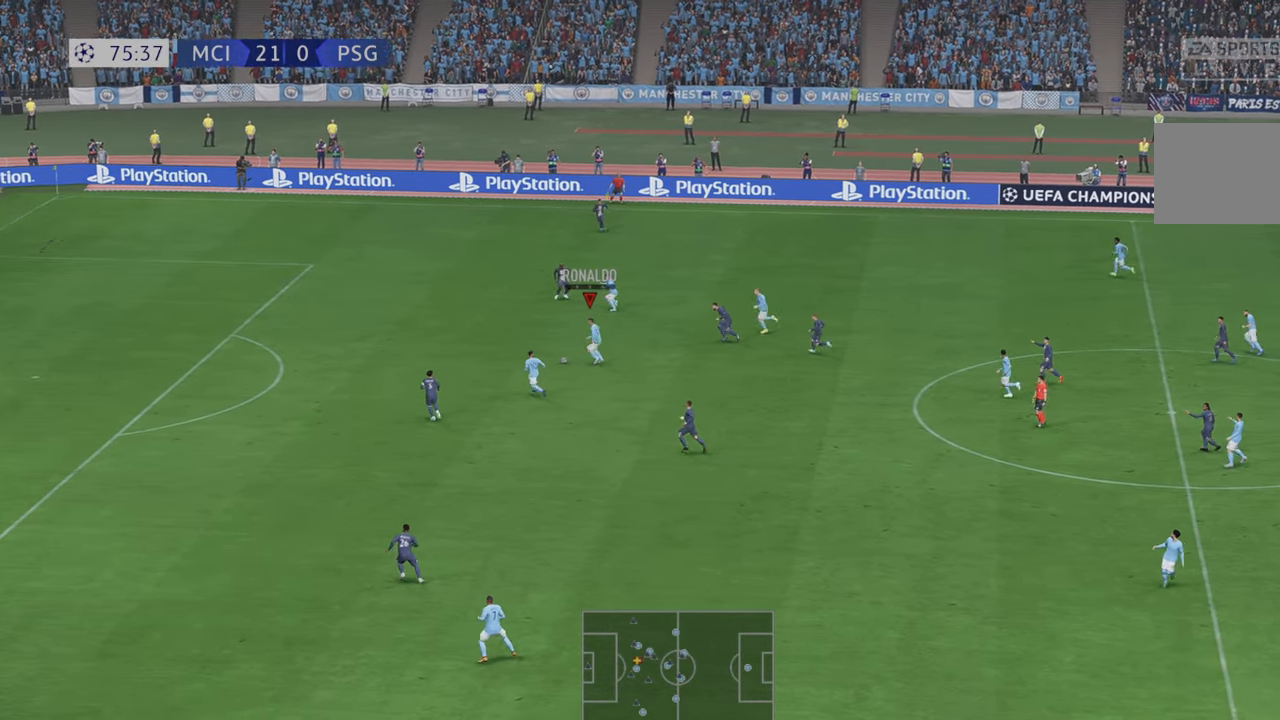
{"buttons": ["R2"], "left_stick": "left", "right_stick": "center", "events": [[100, "right_stick", "center"]]}
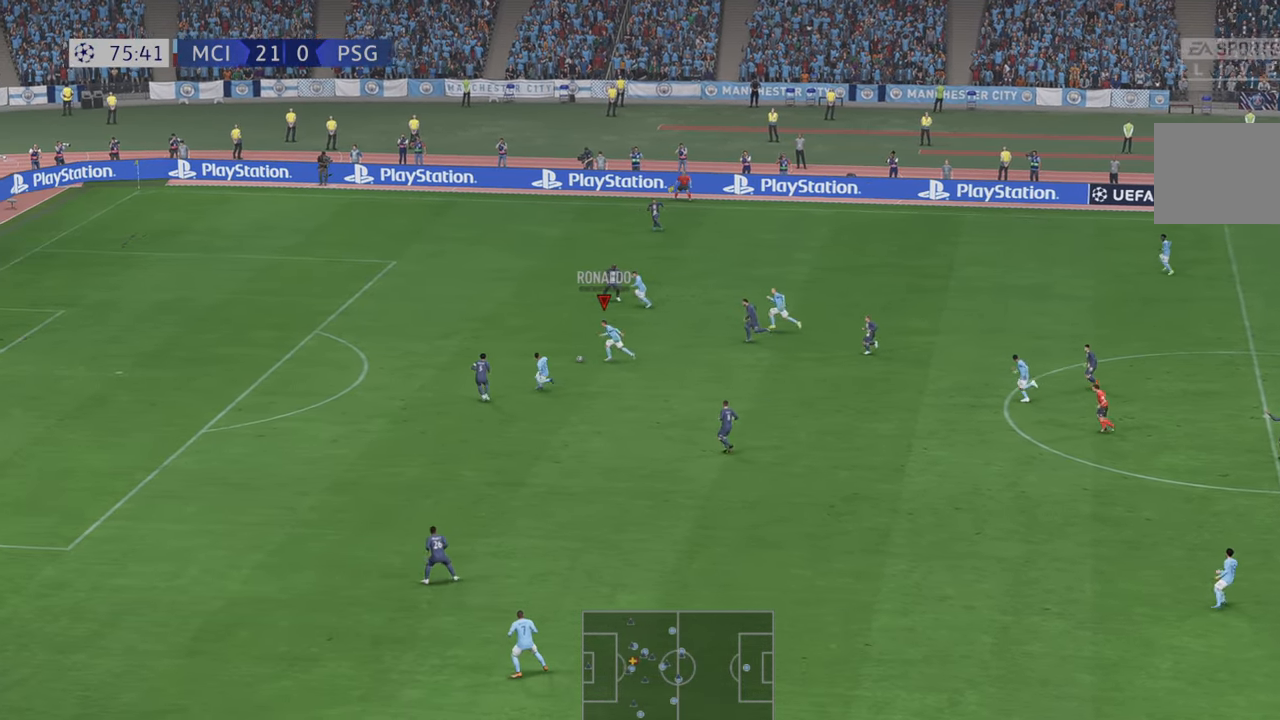
{"buttons": ["R2"], "left_stick": "up-left", "right_stick": "center", "events": [[100, "left_stick", "up-left"]]}
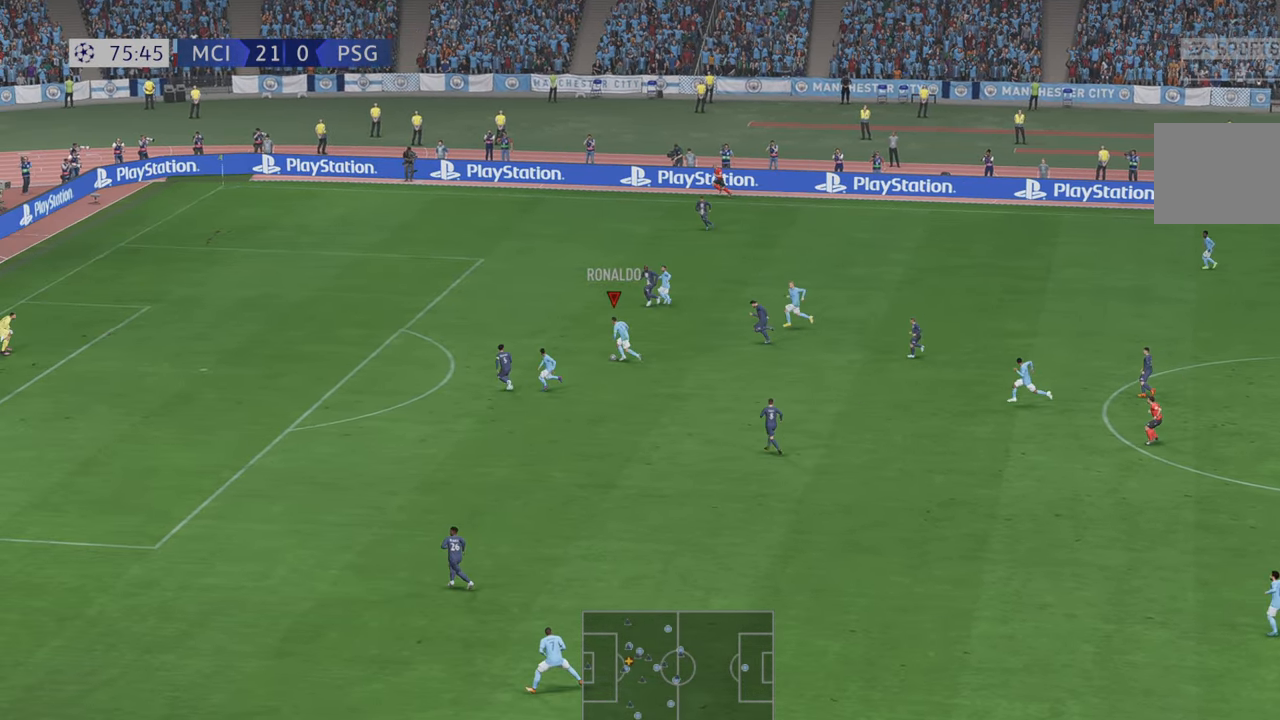
{"buttons": ["R2"], "left_stick": "up-left", "right_stick": "center", "events": []}
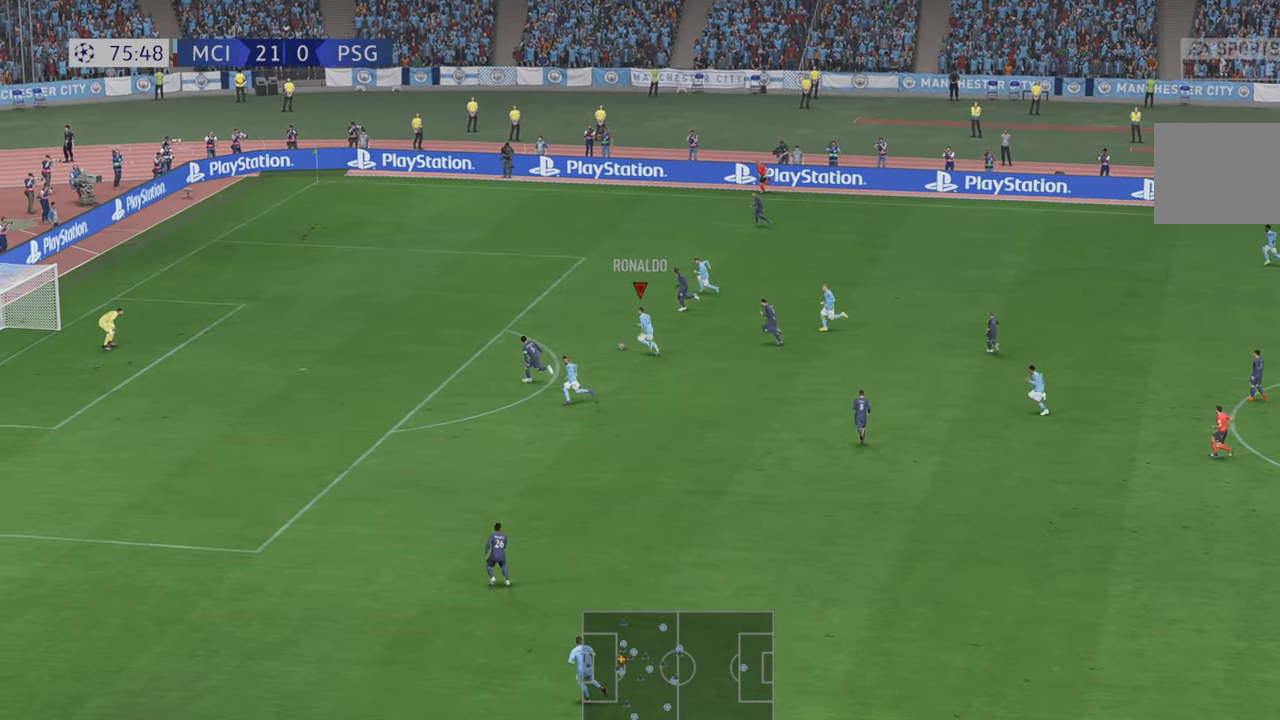
{"buttons": ["R2"], "left_stick": "up-left", "right_stick": "center", "events": []}